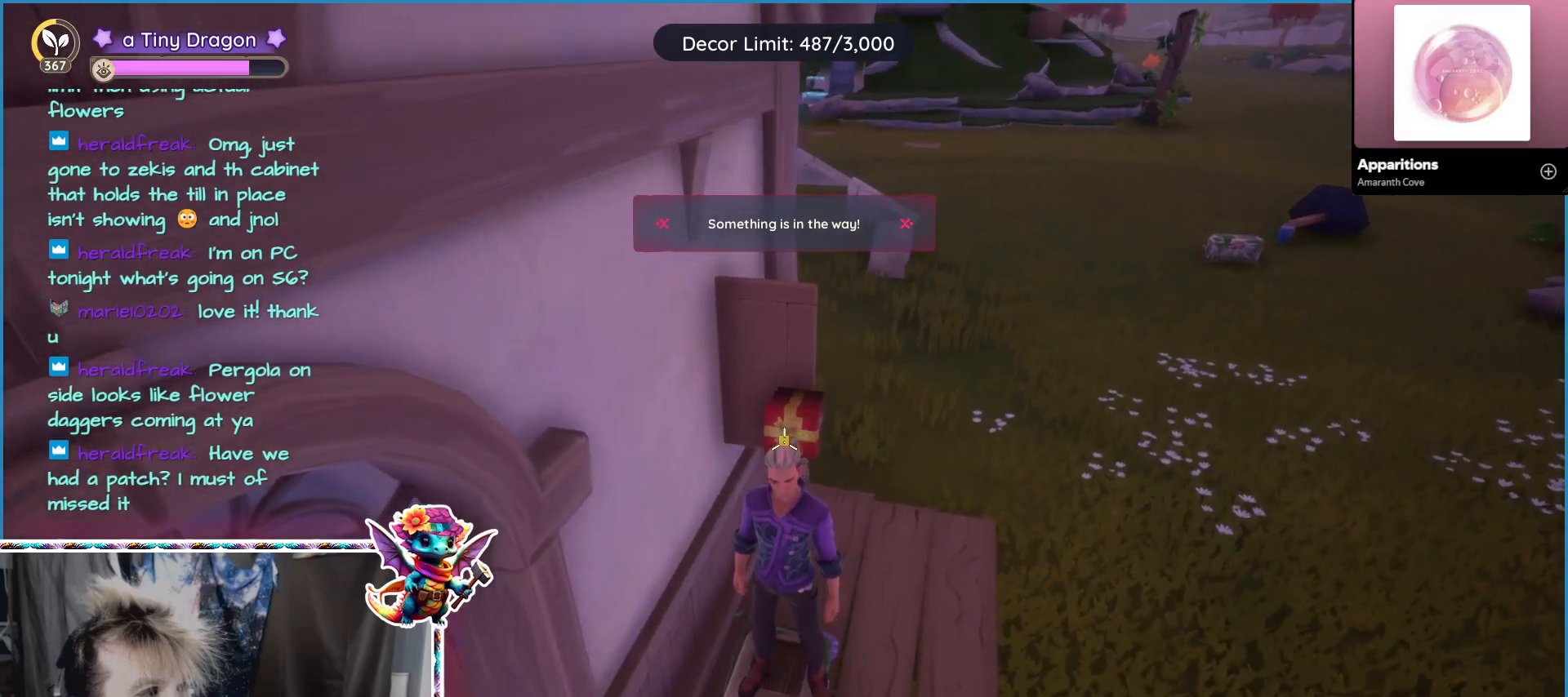
Gameplay with keyboard and mouse; each line is a JSON object with the keys and mouse buttons held at the frame after it. "events" lists presses ("down") and releases ("up") of "1", "2", "3", "4", "5", "a", "alt", "ctrl", "d", "f", "s", "shift", "v", "w", "z", "mouse_left", "mouse_wheel" and "mouse_right" between this image and that frame as [ms after this image, input, new state], when the widget could be followed in between. "mouse_left", "mouse_wheel", "mouse_right" = the "left", "wheel", "right" buttons of the "mouse" list. No other keys are recorded. "wheel" means that the mouse wheel is clicked or scrolled. Mouse movement is not recorded.
{"keys": ["d"], "mouse": [], "events": [[417, "d", "down"]]}
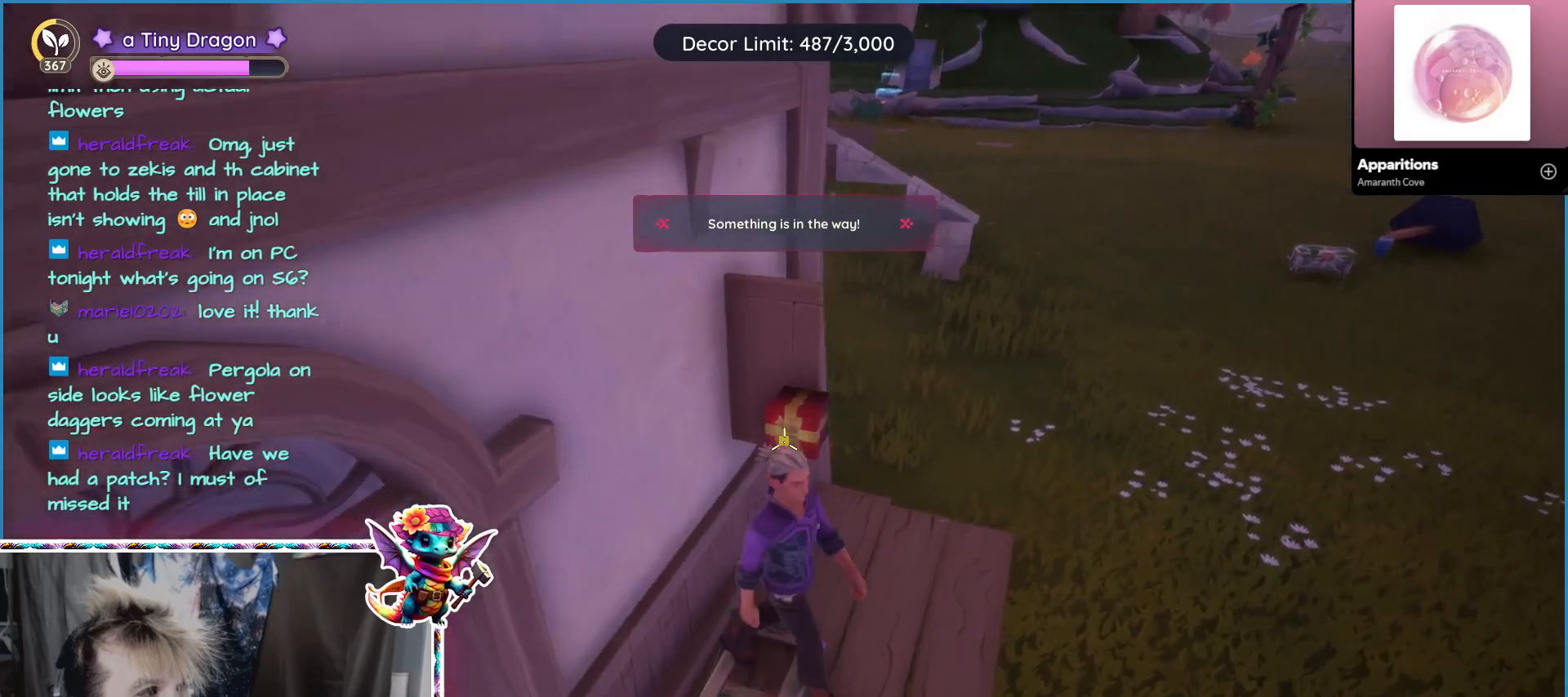
{"keys": [], "mouse": [], "events": [[50, "d", "up"]]}
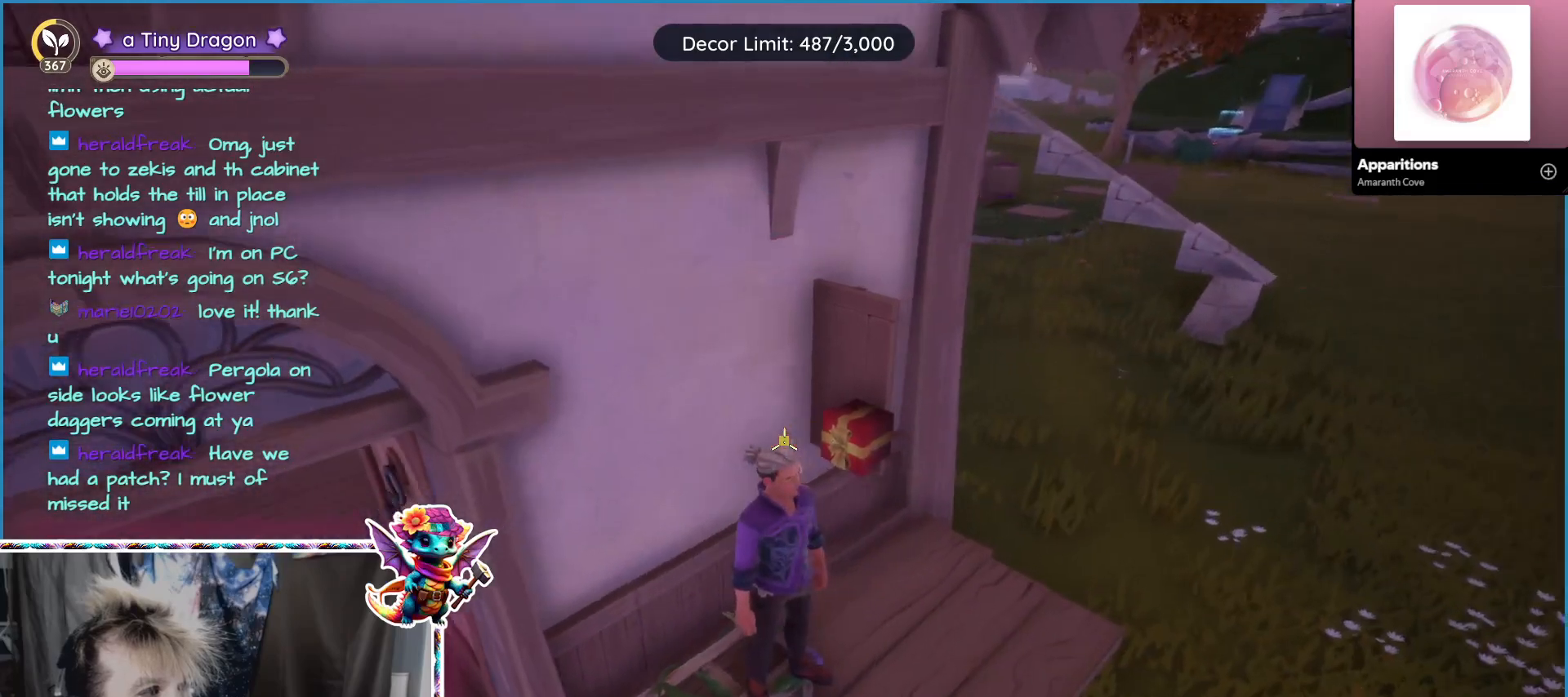
{"keys": [], "mouse": [], "events": [[67, "d", "down"], [267, "d", "up"]]}
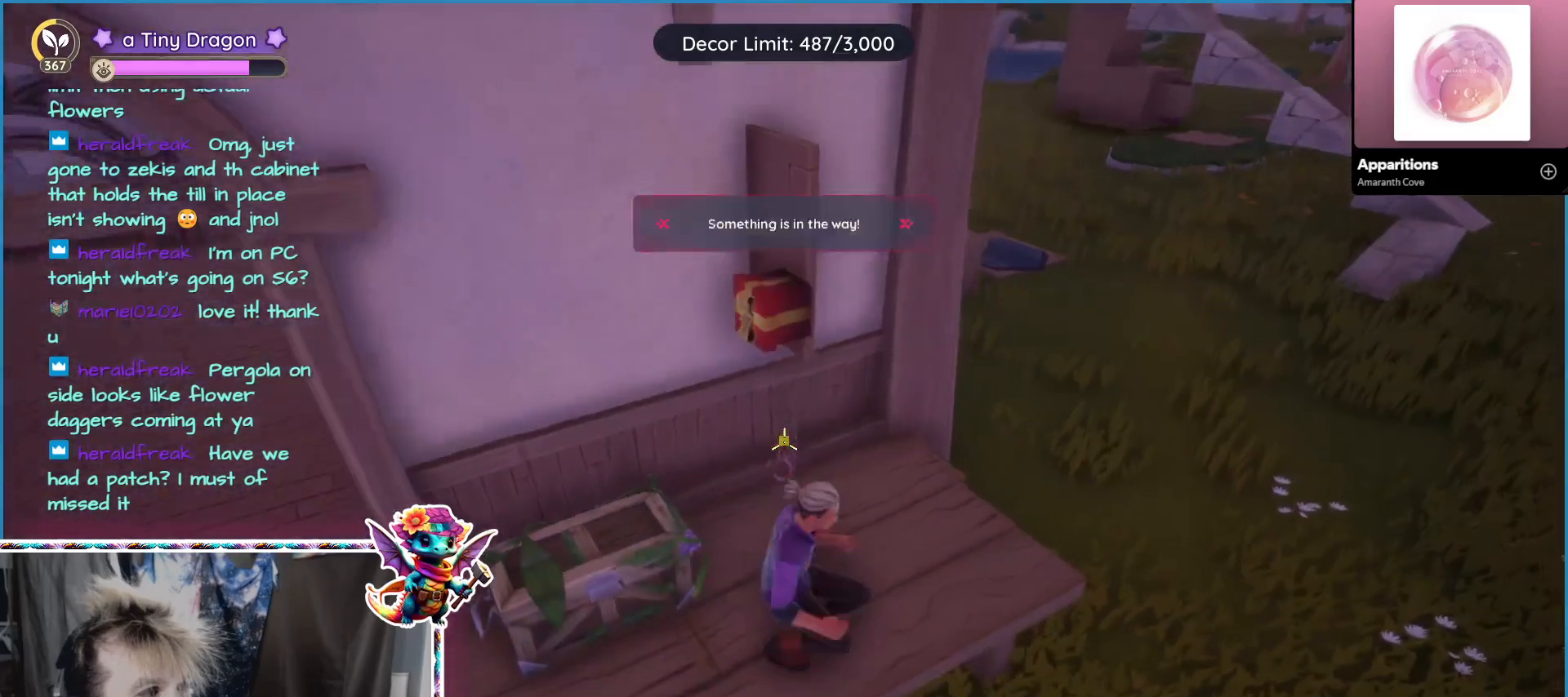
{"keys": [], "mouse": [], "events": []}
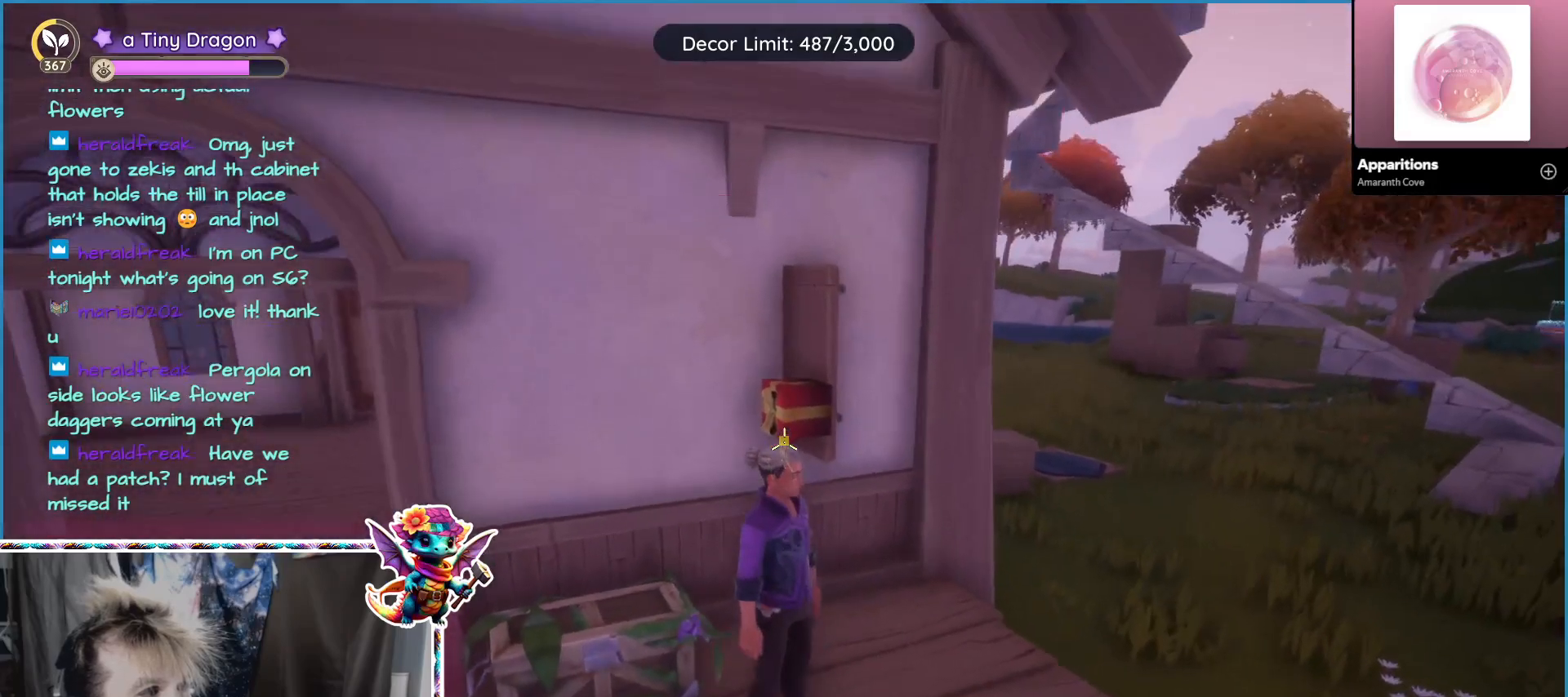
{"keys": [], "mouse": [], "events": []}
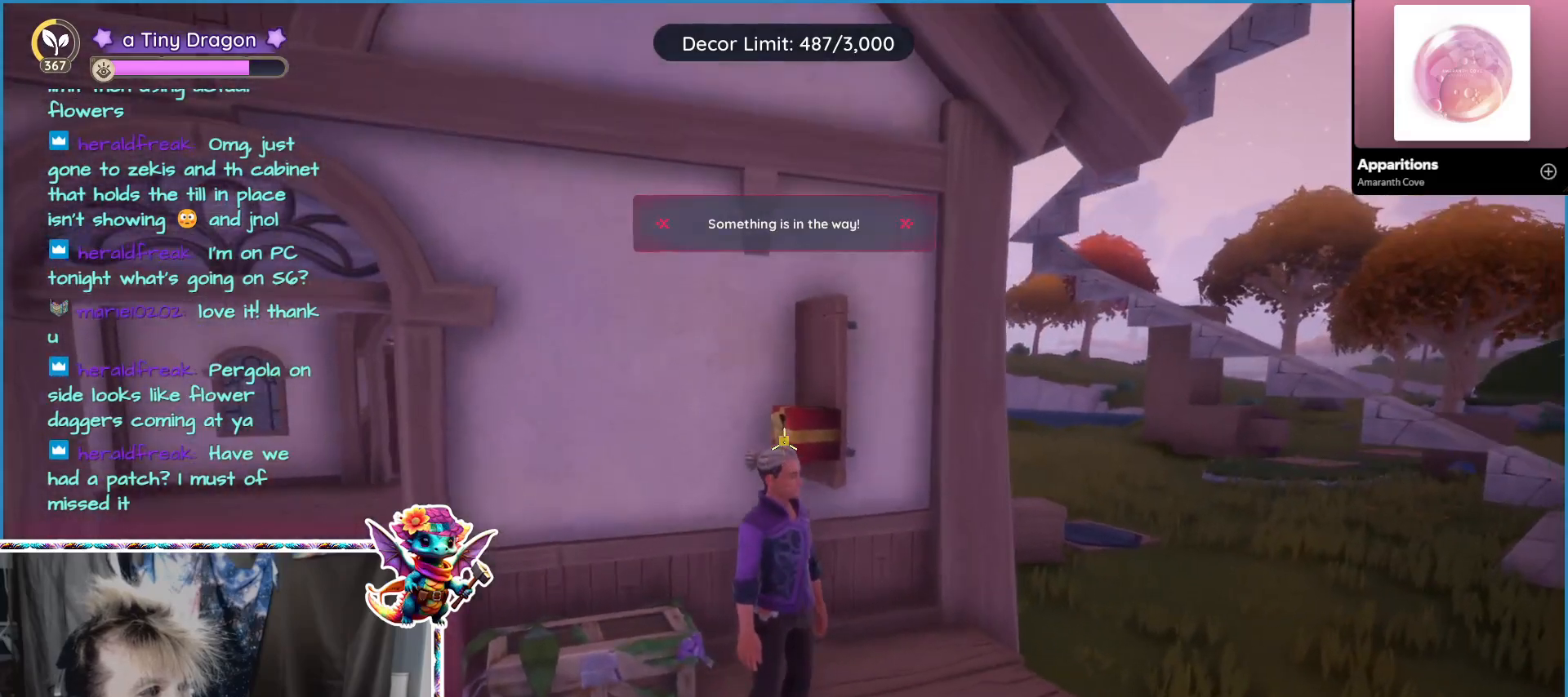
{"keys": [], "mouse": [], "events": []}
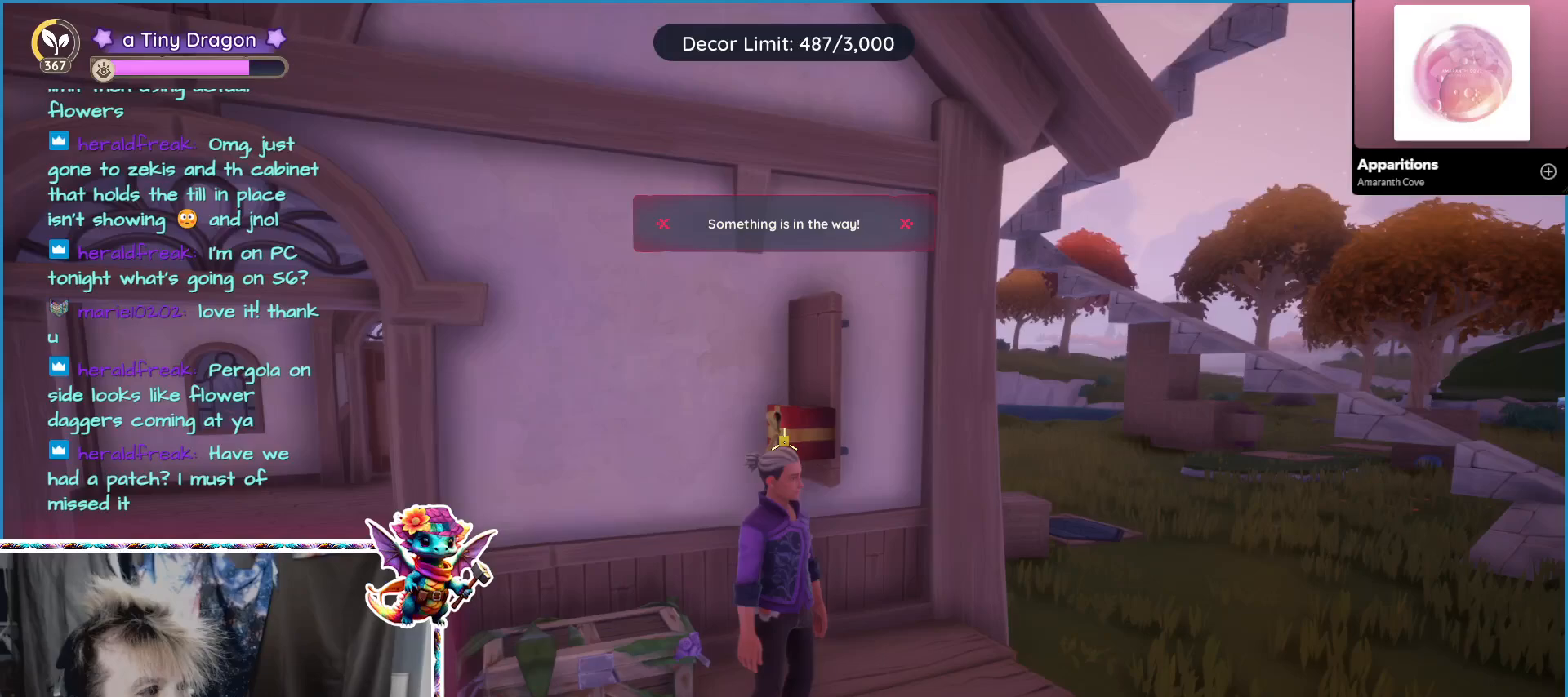
{"keys": [], "mouse": ["wheel"], "events": [[467, "mouse_wheel", "down"]]}
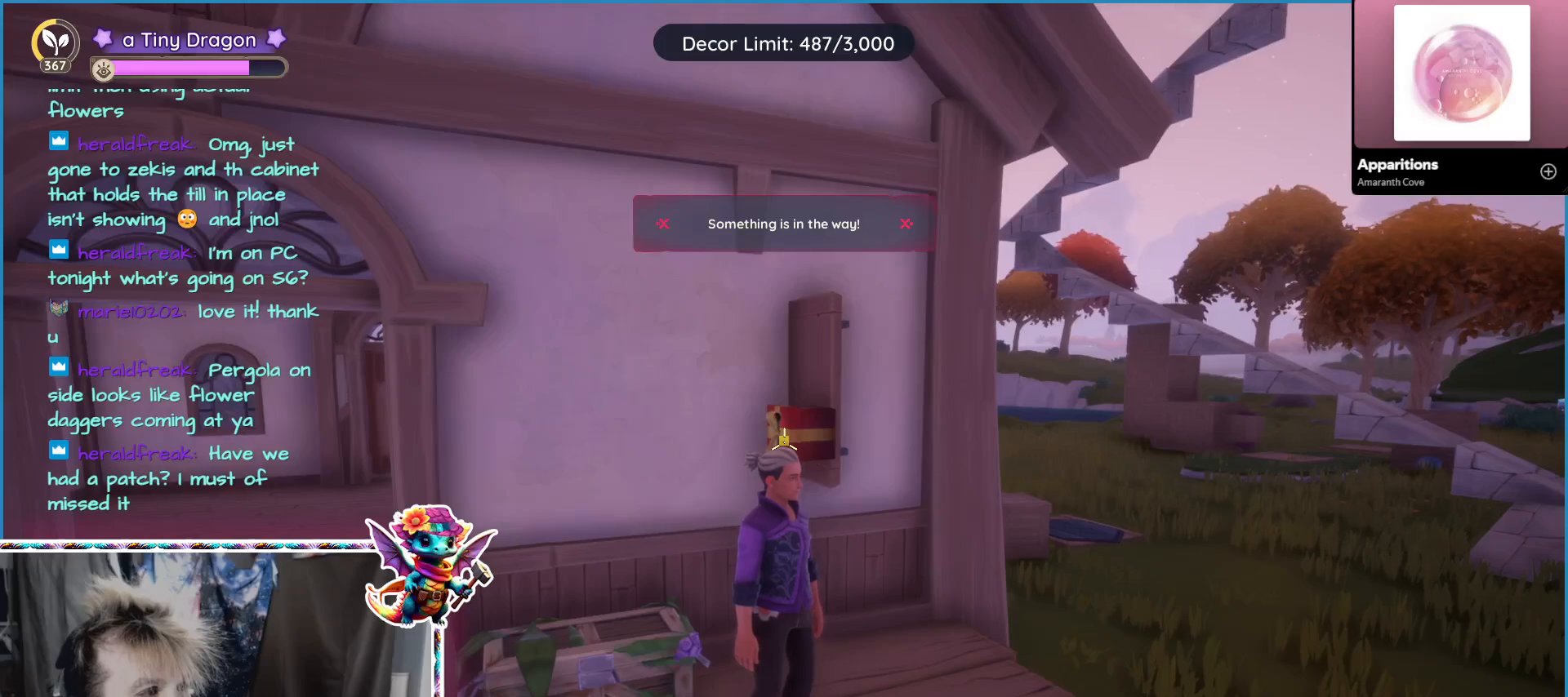
{"keys": [], "mouse": [], "events": [[33, "mouse_wheel", "up"], [100, "mouse_wheel", "down"], [133, "mouse_wheel", "up"]]}
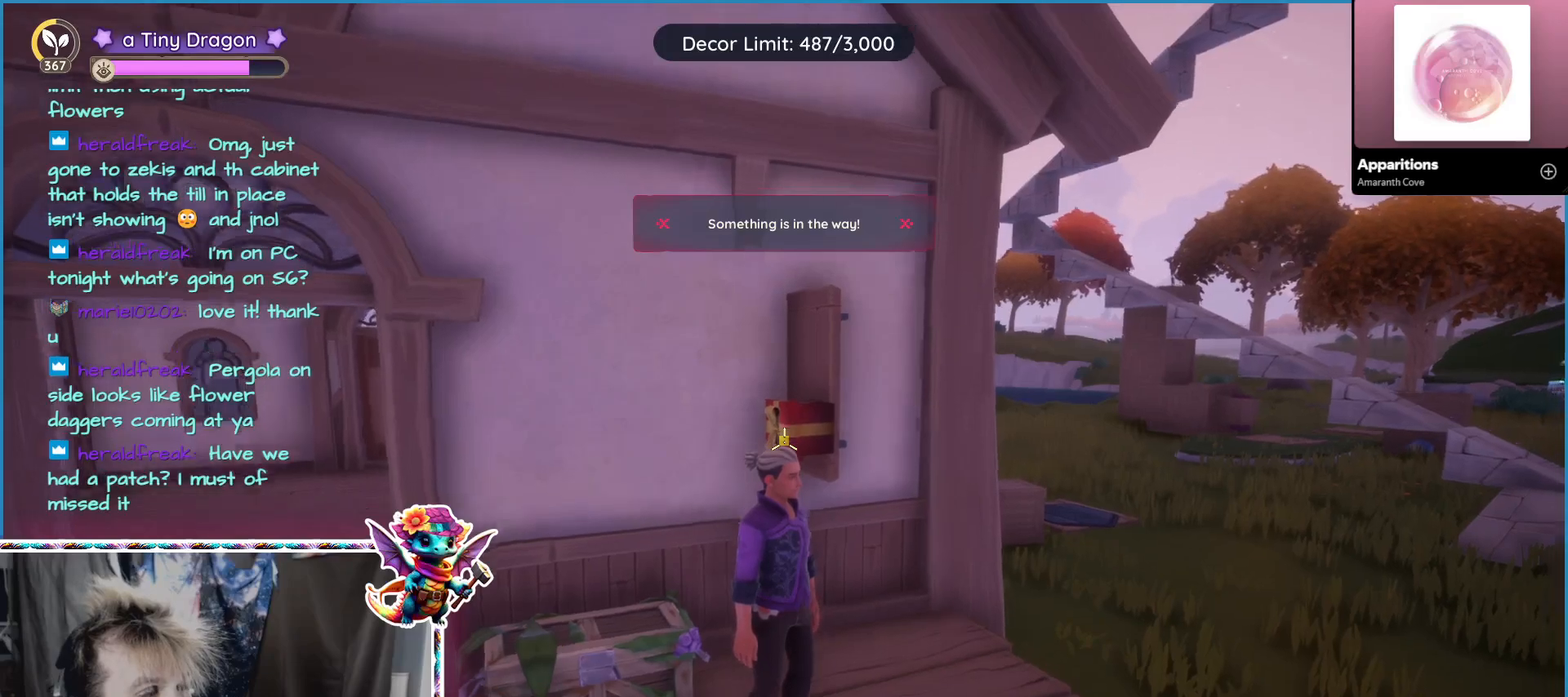
{"keys": [], "mouse": [], "events": [[33, "5", "down"], [167, "5", "up"]]}
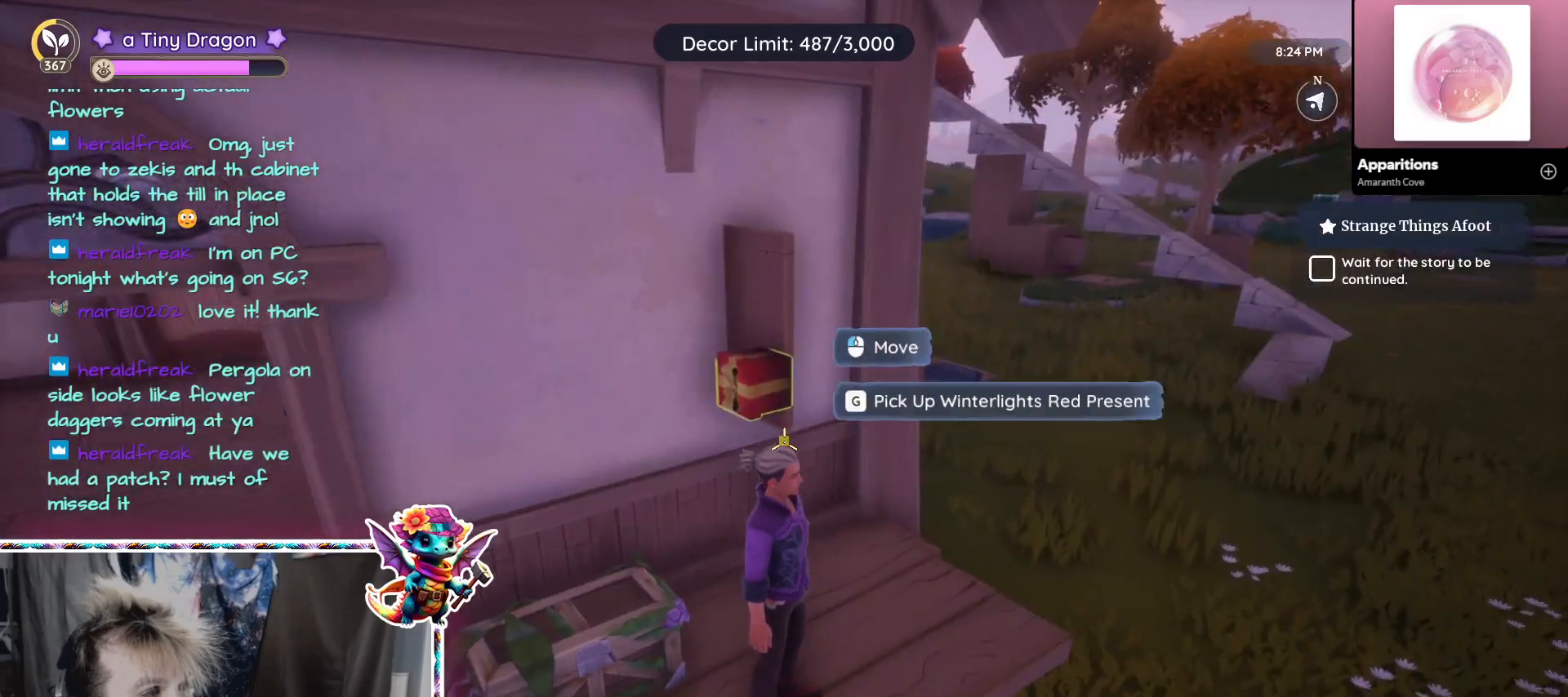
{"keys": [], "mouse": [], "events": [[233, "ctrl", "down"], [367, "ctrl", "up"]]}
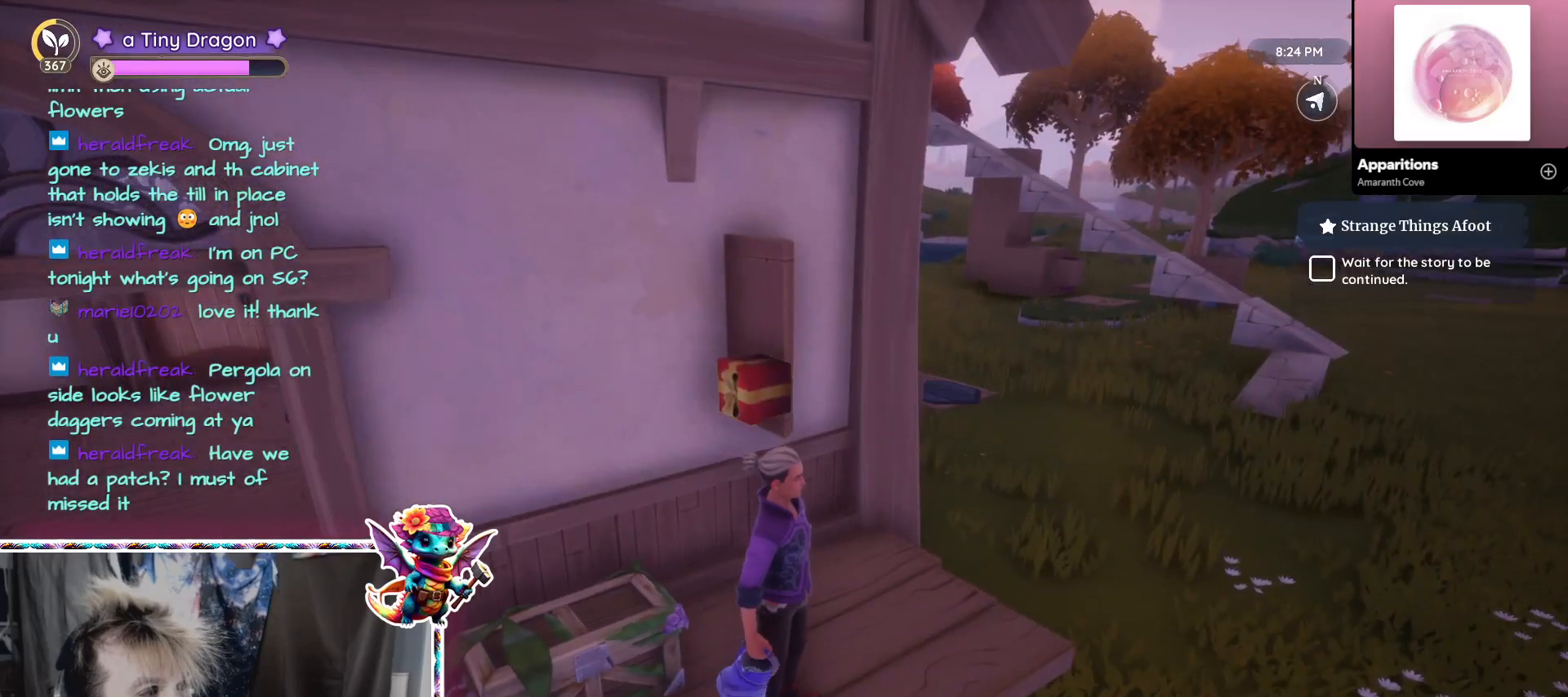
{"keys": ["w"], "mouse": [], "events": [[433, "w", "down"]]}
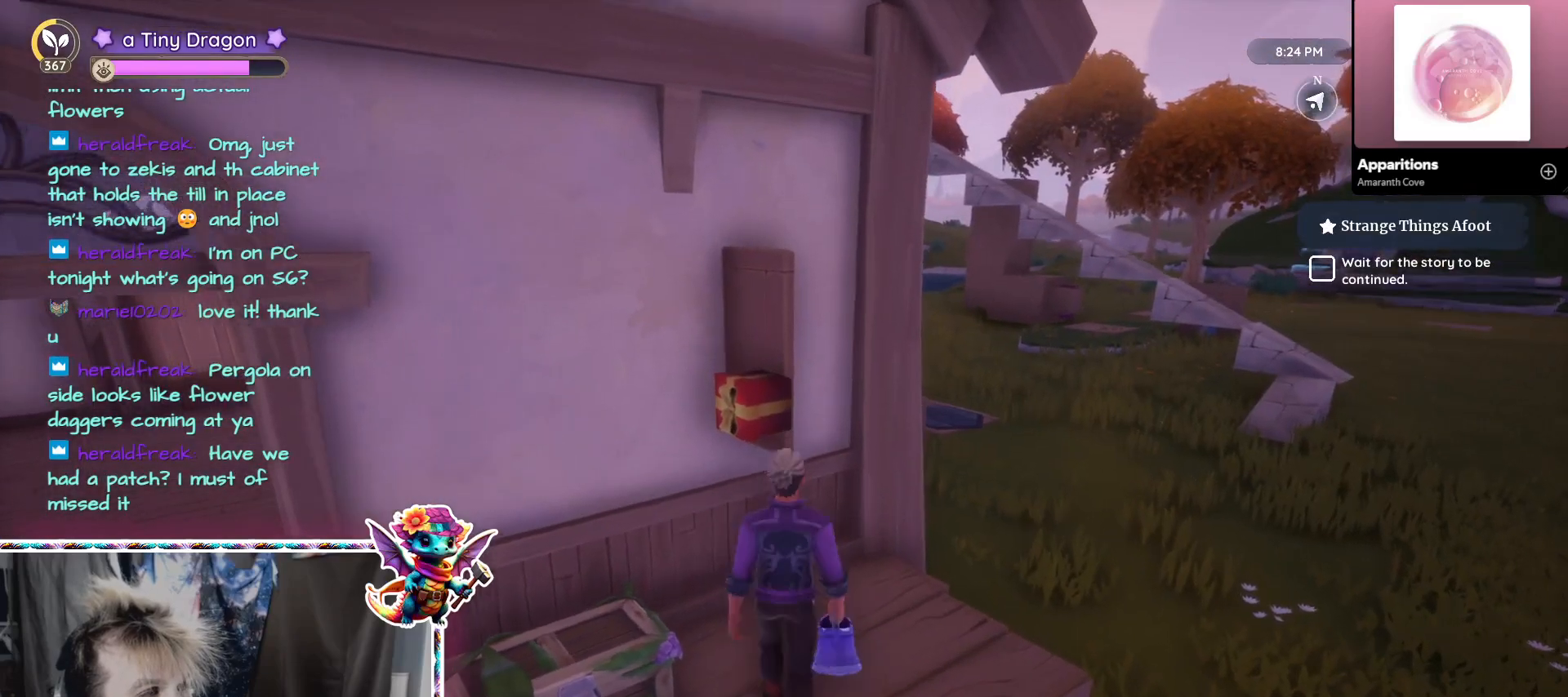
{"keys": ["ctrl"], "mouse": [], "events": [[117, "w", "up"], [450, "ctrl", "down"]]}
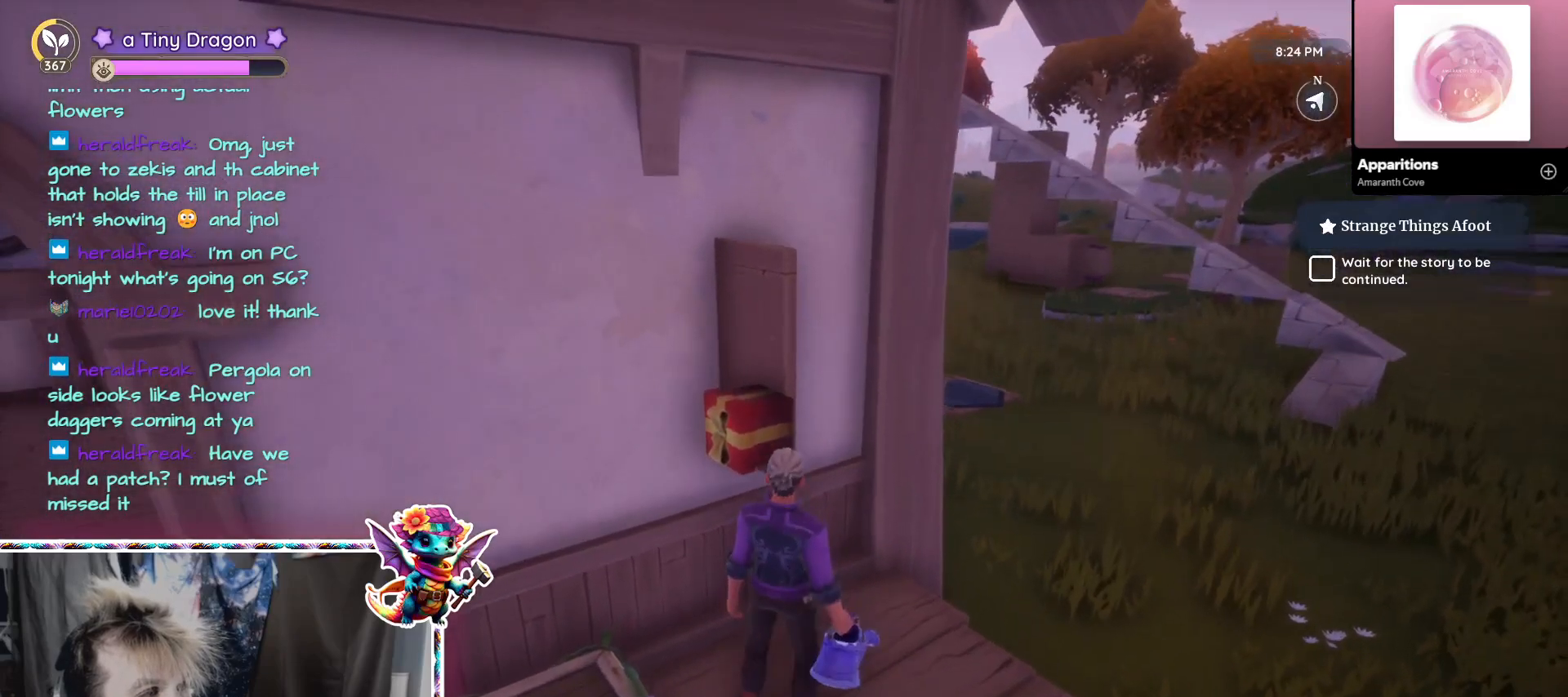
{"keys": [], "mouse": [], "events": [[83, "ctrl", "up"]]}
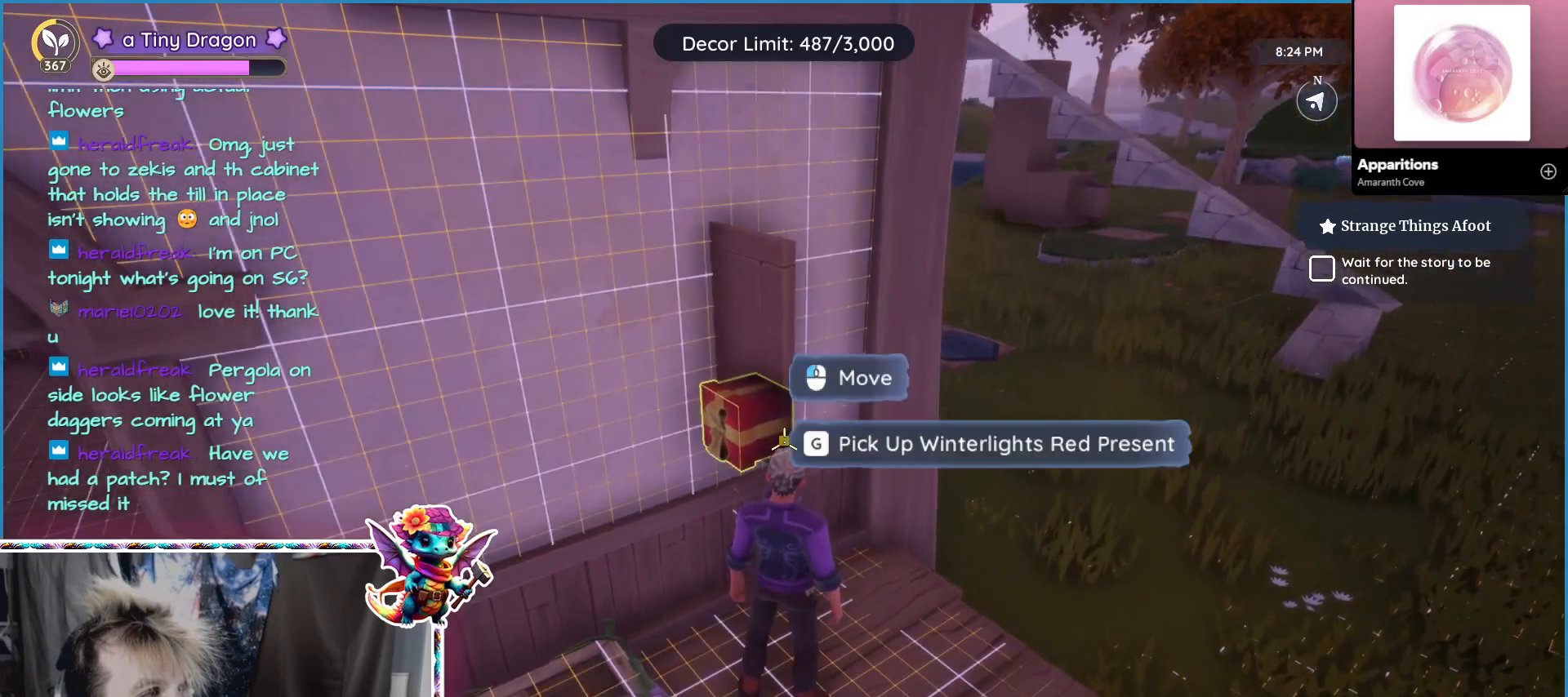
{"keys": [], "mouse": [], "events": []}
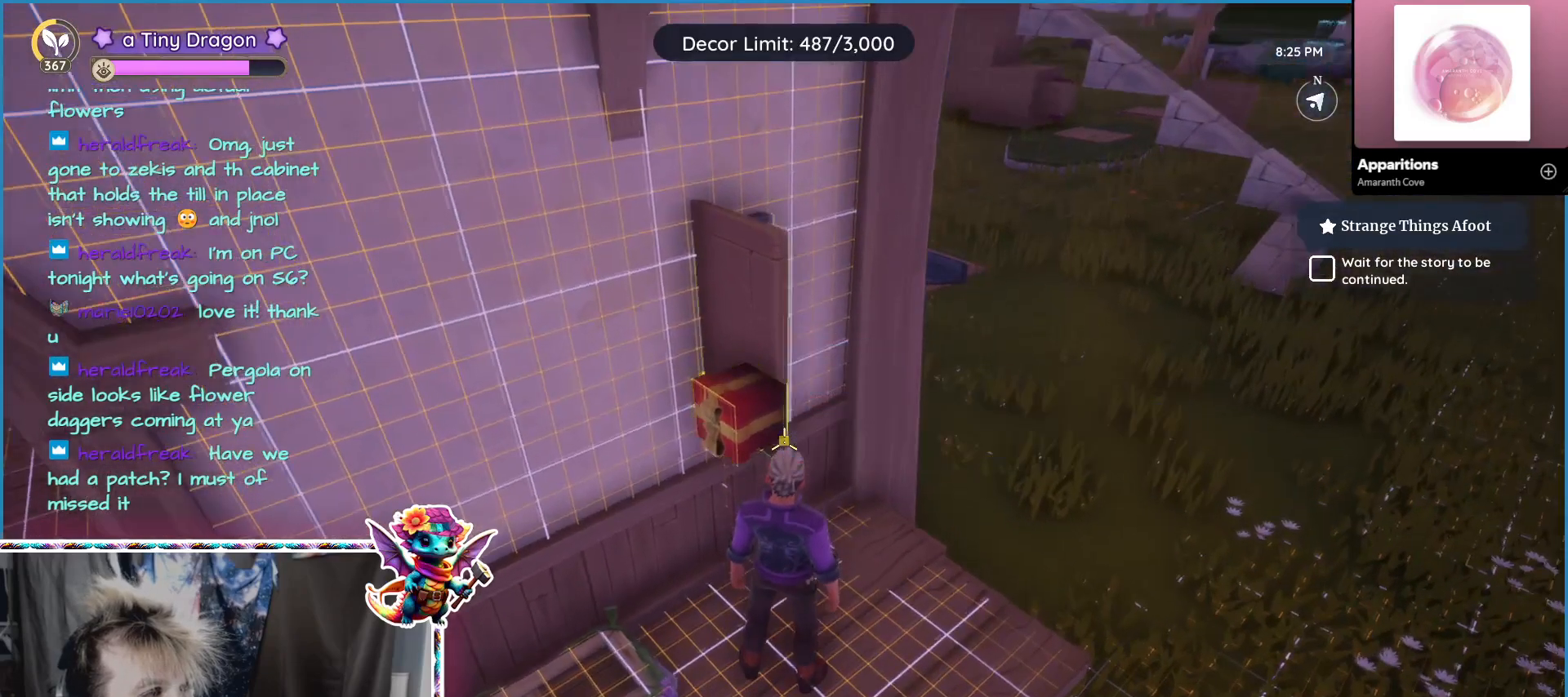
{"keys": [], "mouse": [], "events": [[67, "d", "down"], [267, "d", "up"]]}
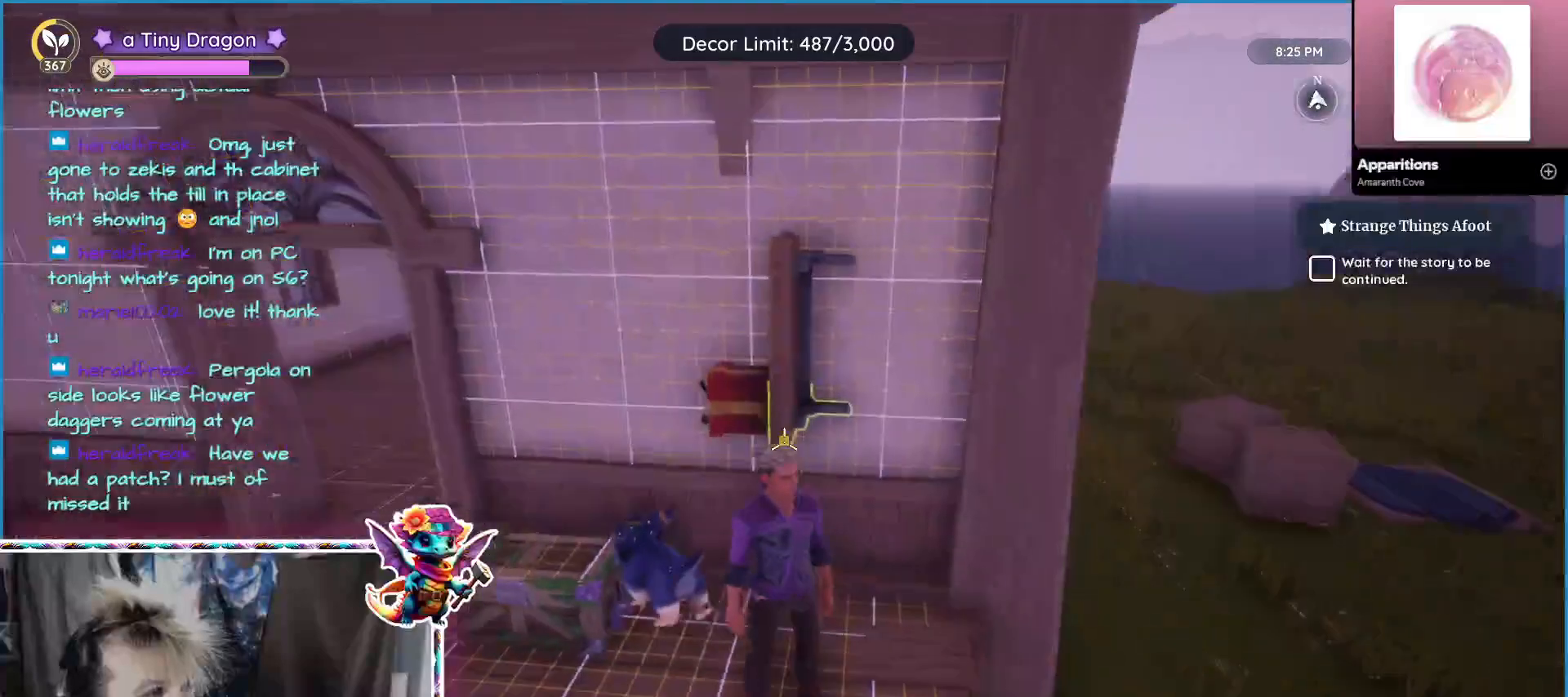
{"keys": [], "mouse": [], "events": [[367, "mouse_left", "down"], [417, "mouse_left", "up"]]}
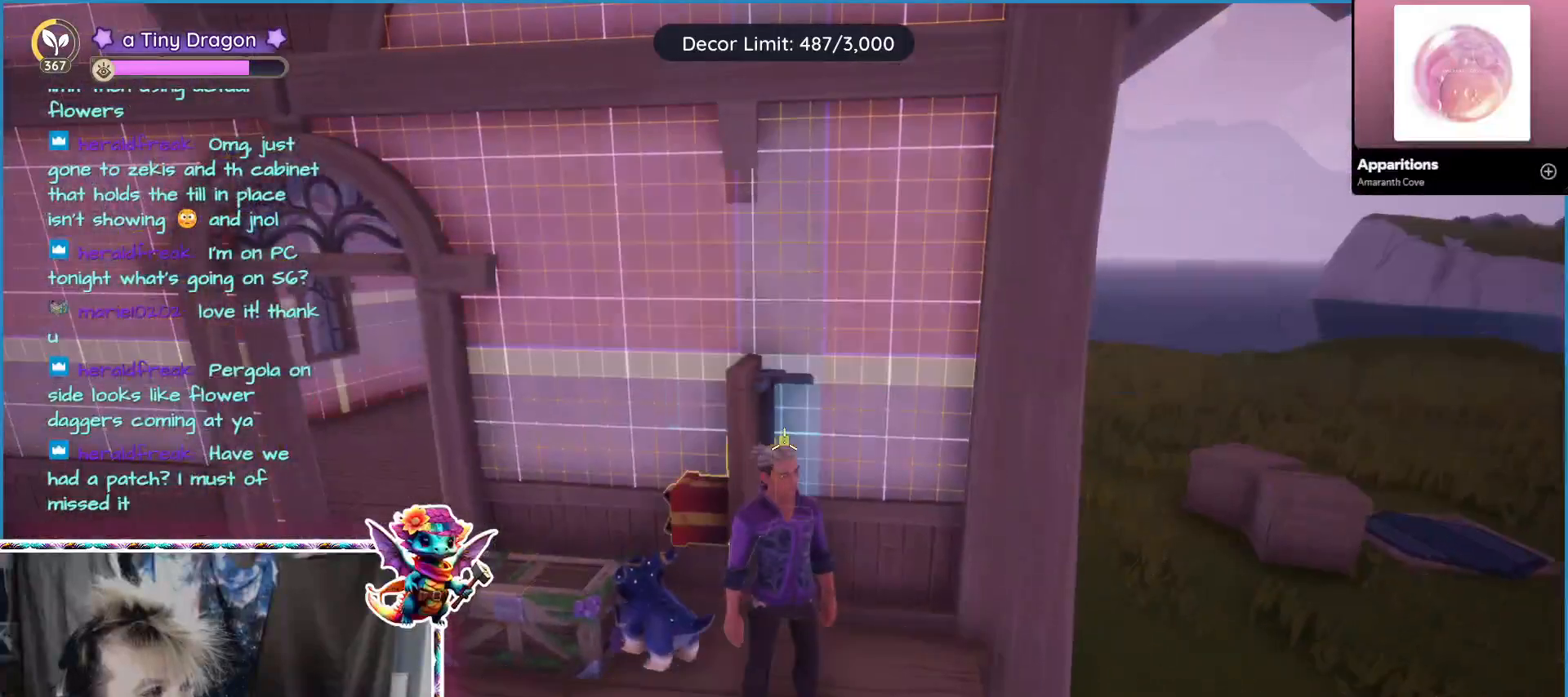
{"keys": [], "mouse": [], "events": [[333, "mouse_wheel", "down"], [483, "mouse_wheel", "up"]]}
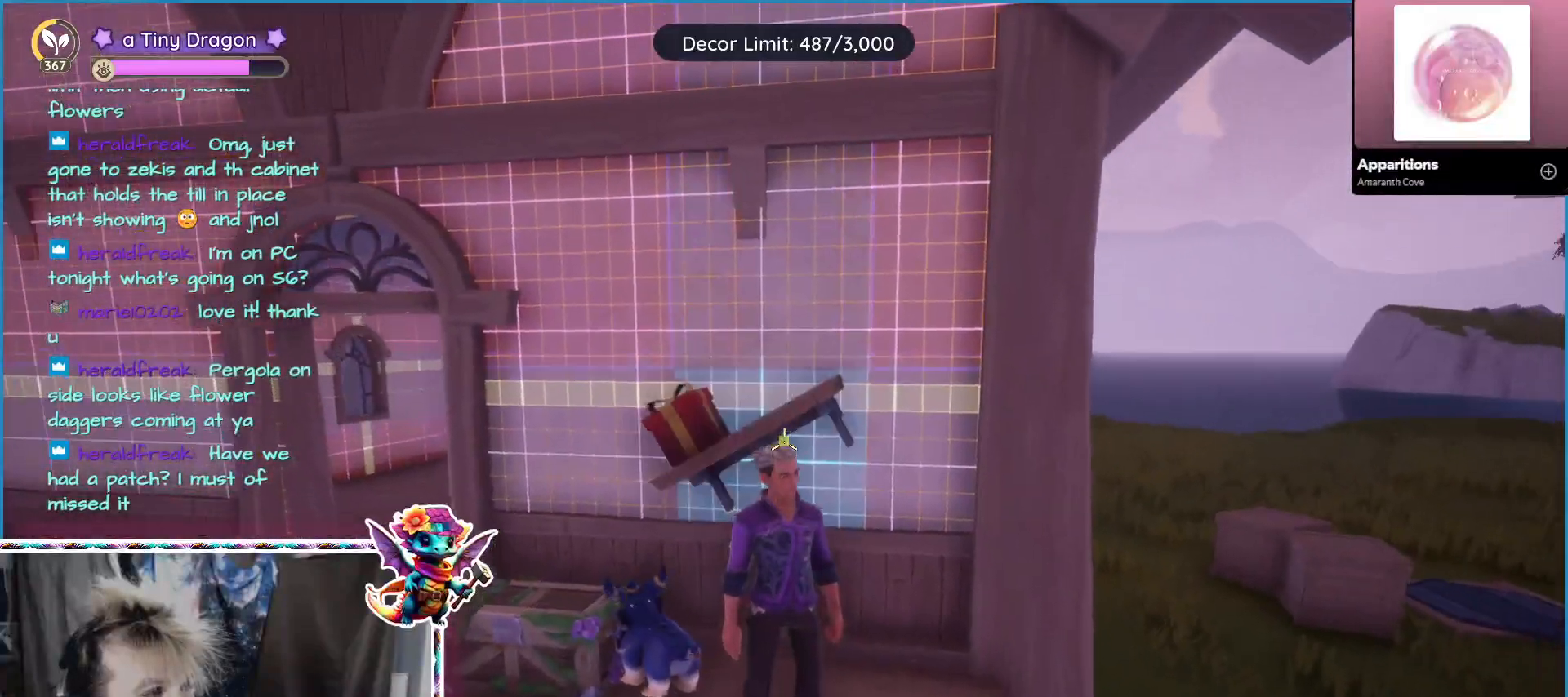
{"keys": [], "mouse": [], "events": [[267, "mouse_wheel", "down"], [350, "mouse_wheel", "up"], [400, "mouse_wheel", "down"], [450, "mouse_wheel", "up"]]}
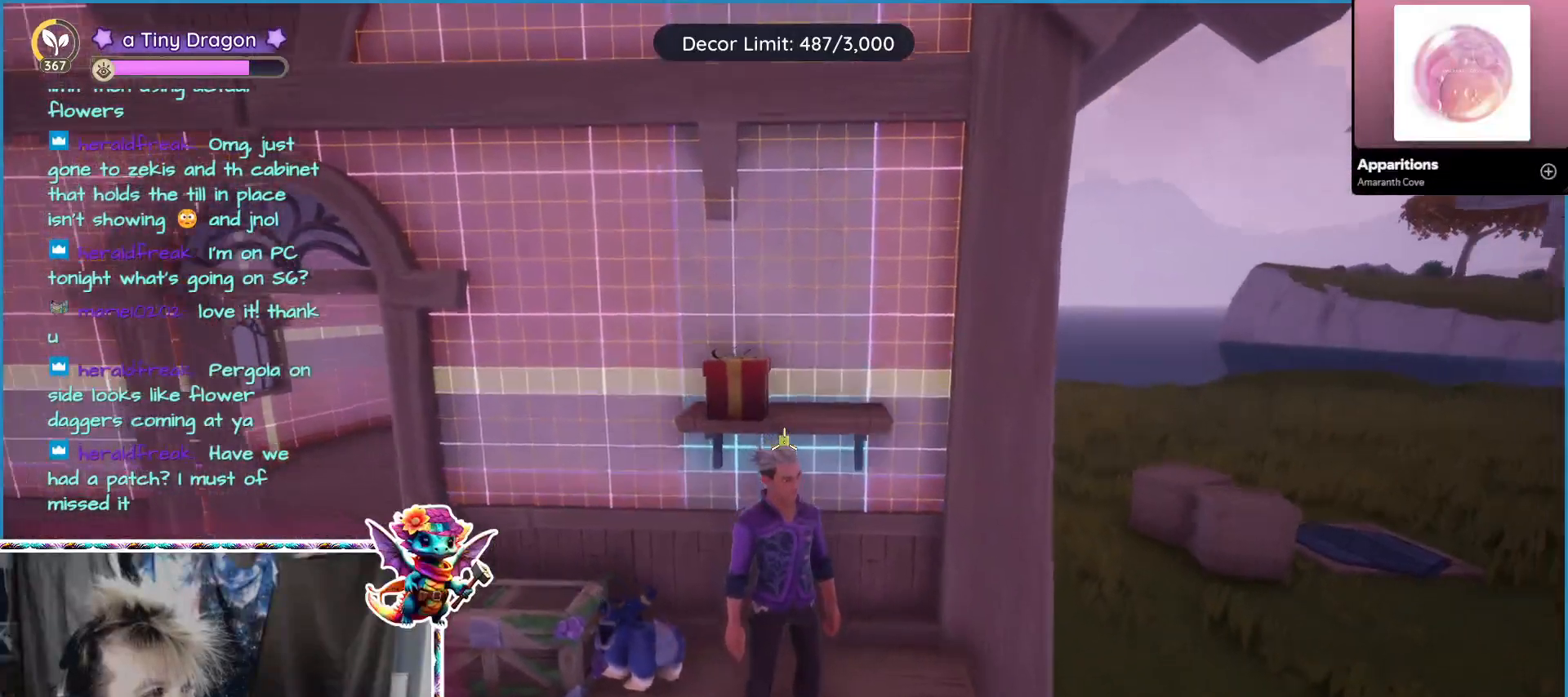
{"keys": [], "mouse": ["left"], "events": [[400, "mouse_left", "down"]]}
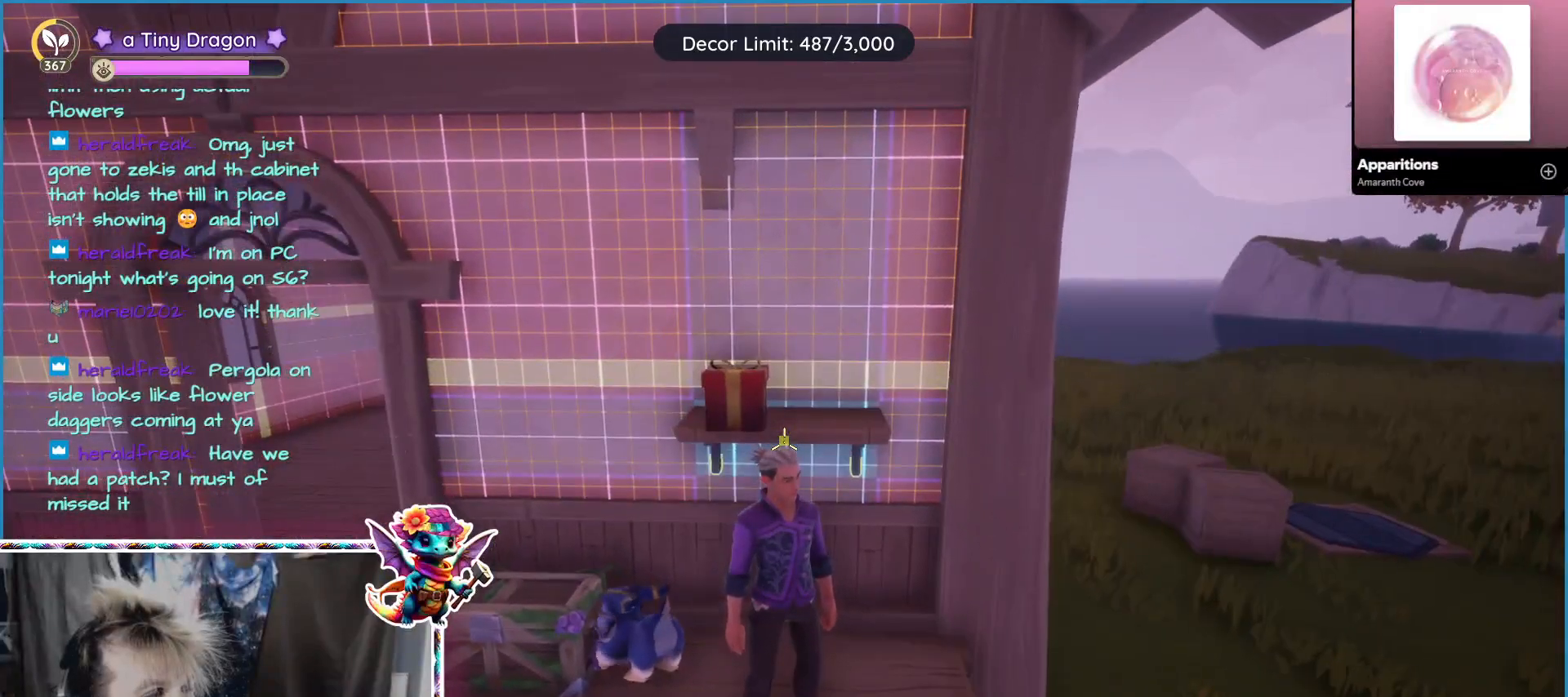
{"keys": ["a"], "mouse": [], "events": [[17, "mouse_left", "up"], [200, "a", "down"]]}
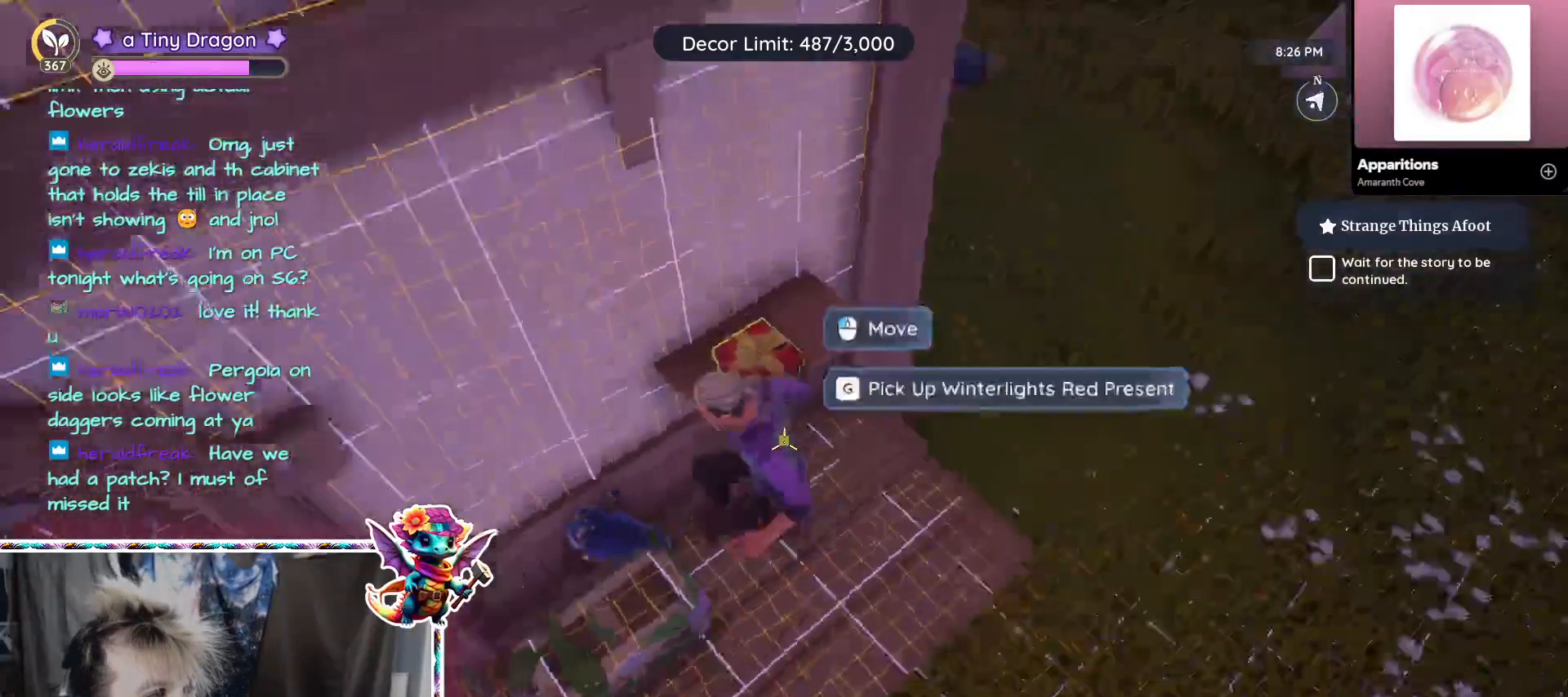
{"keys": [], "mouse": [], "events": [[67, "a", "up"]]}
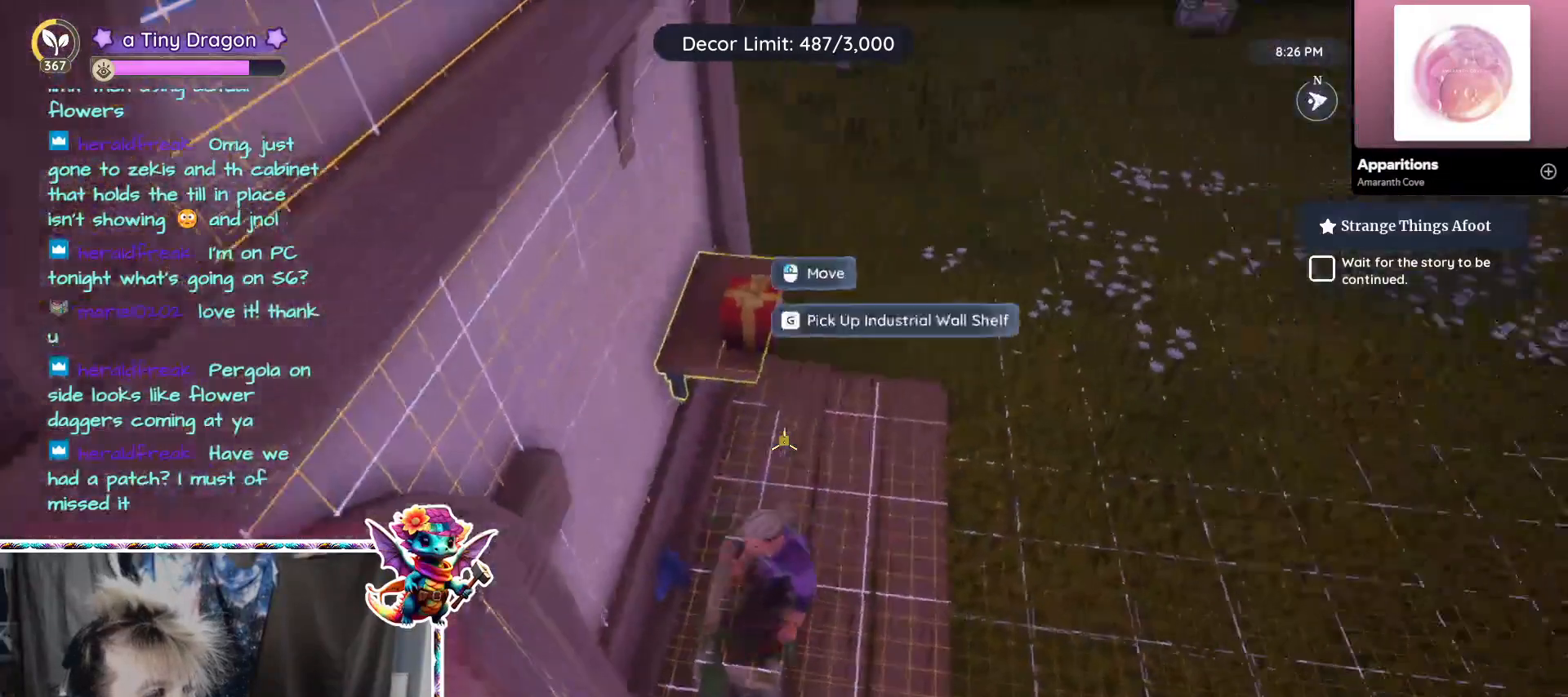
{"keys": [], "mouse": [], "events": [[83, "d", "down"], [183, "5", "down"], [183, "d", "up"], [367, "5", "up"]]}
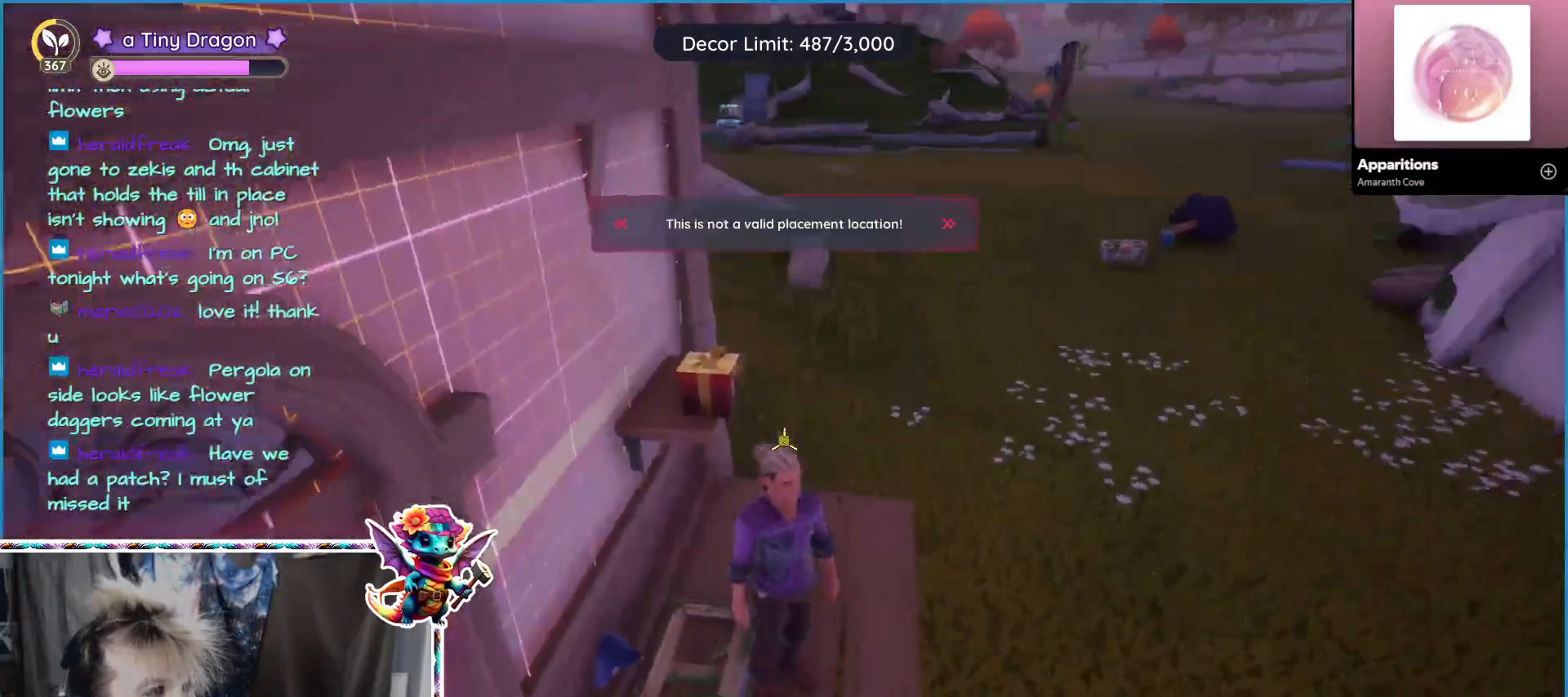
{"keys": [], "mouse": [], "events": []}
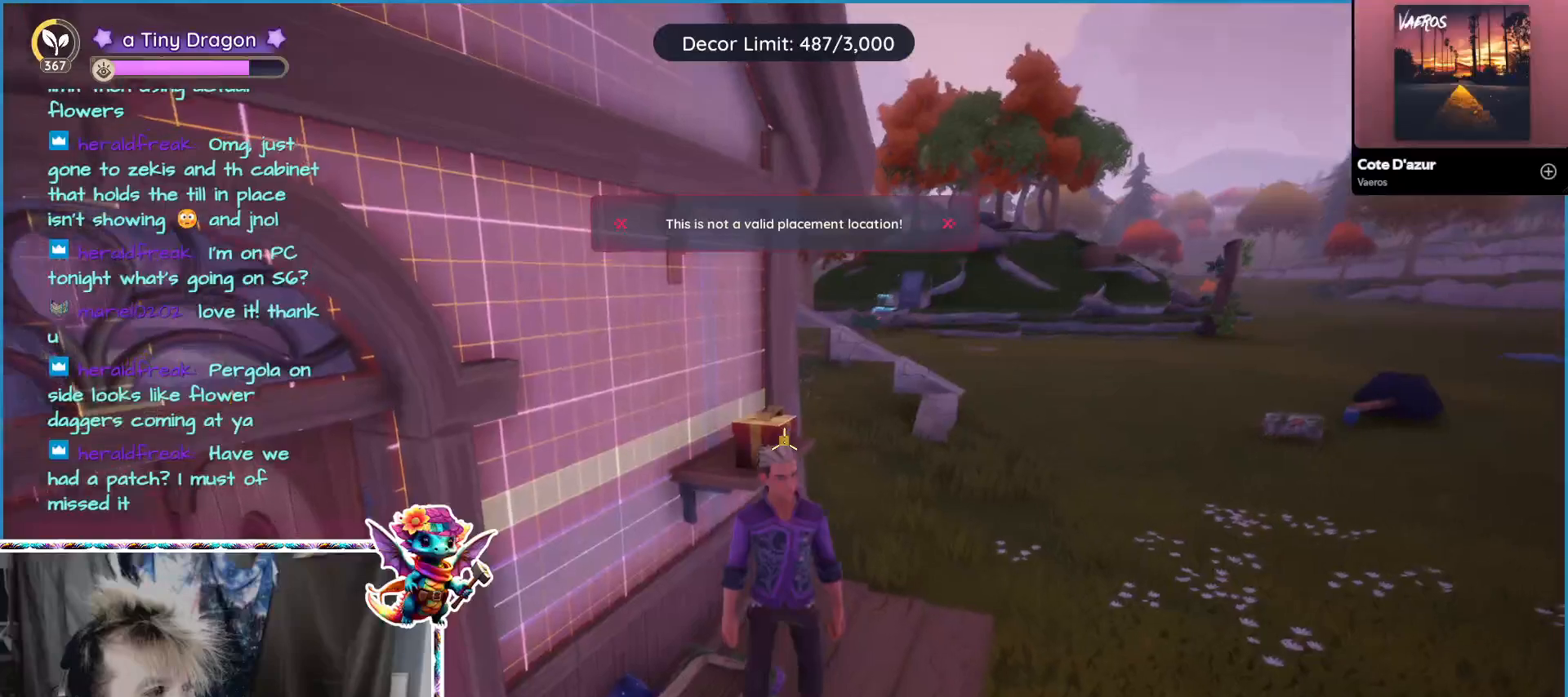
{"keys": [], "mouse": [], "events": []}
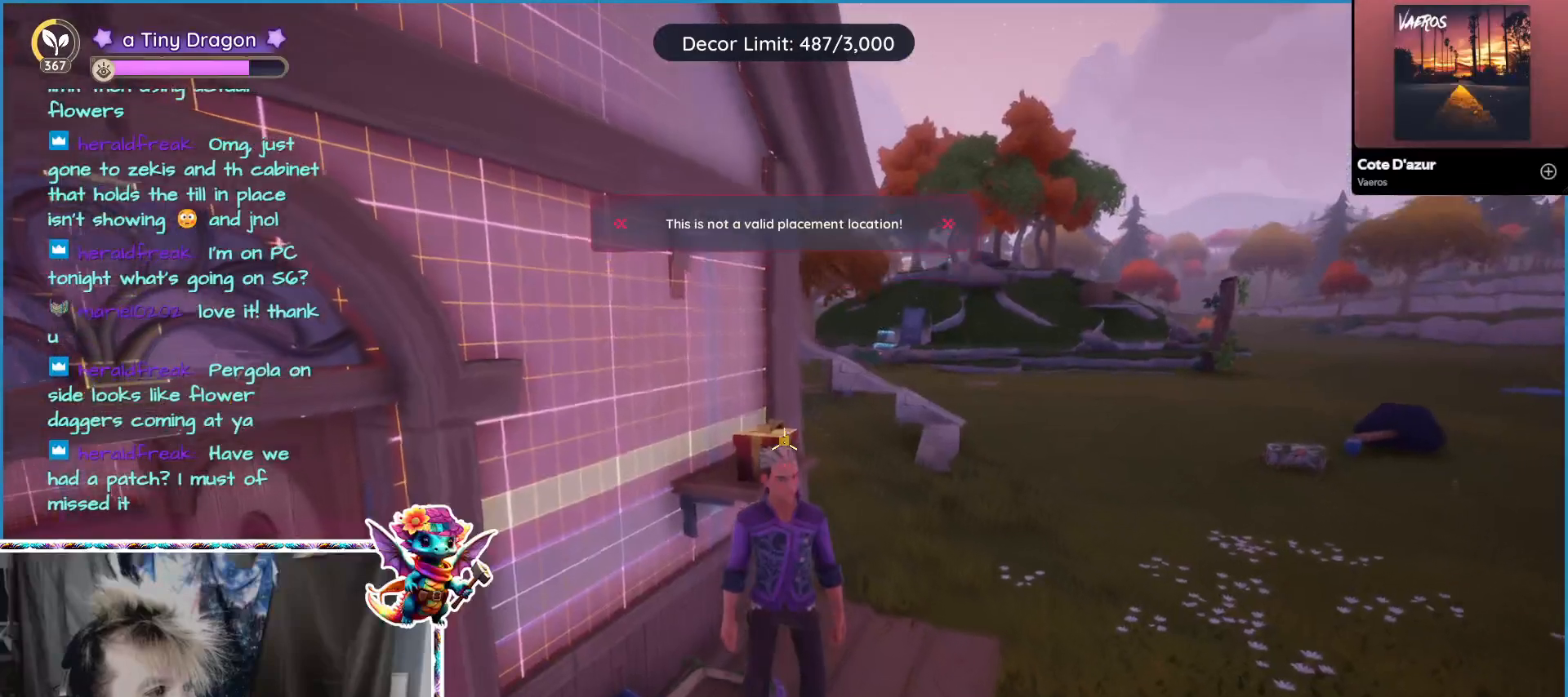
{"keys": [], "mouse": [], "events": []}
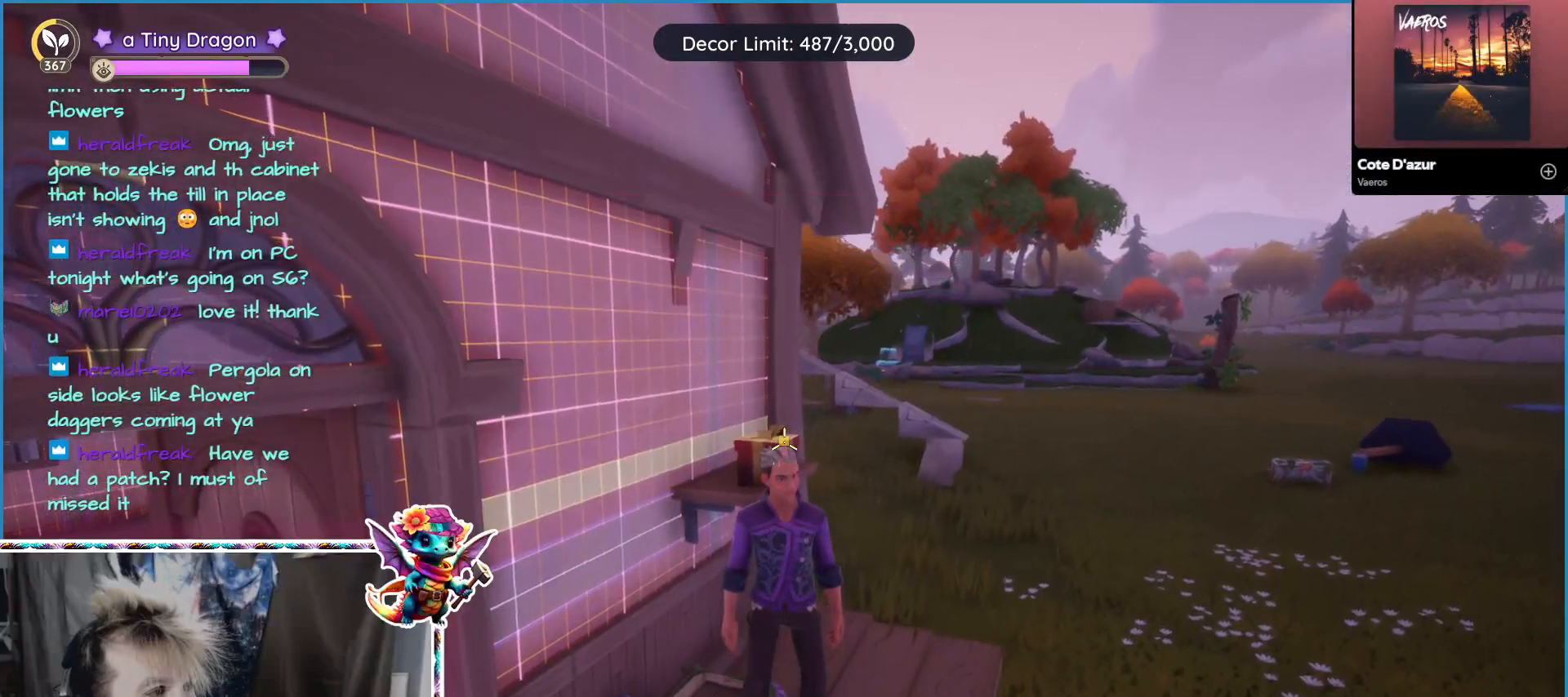
{"keys": [], "mouse": [], "events": []}
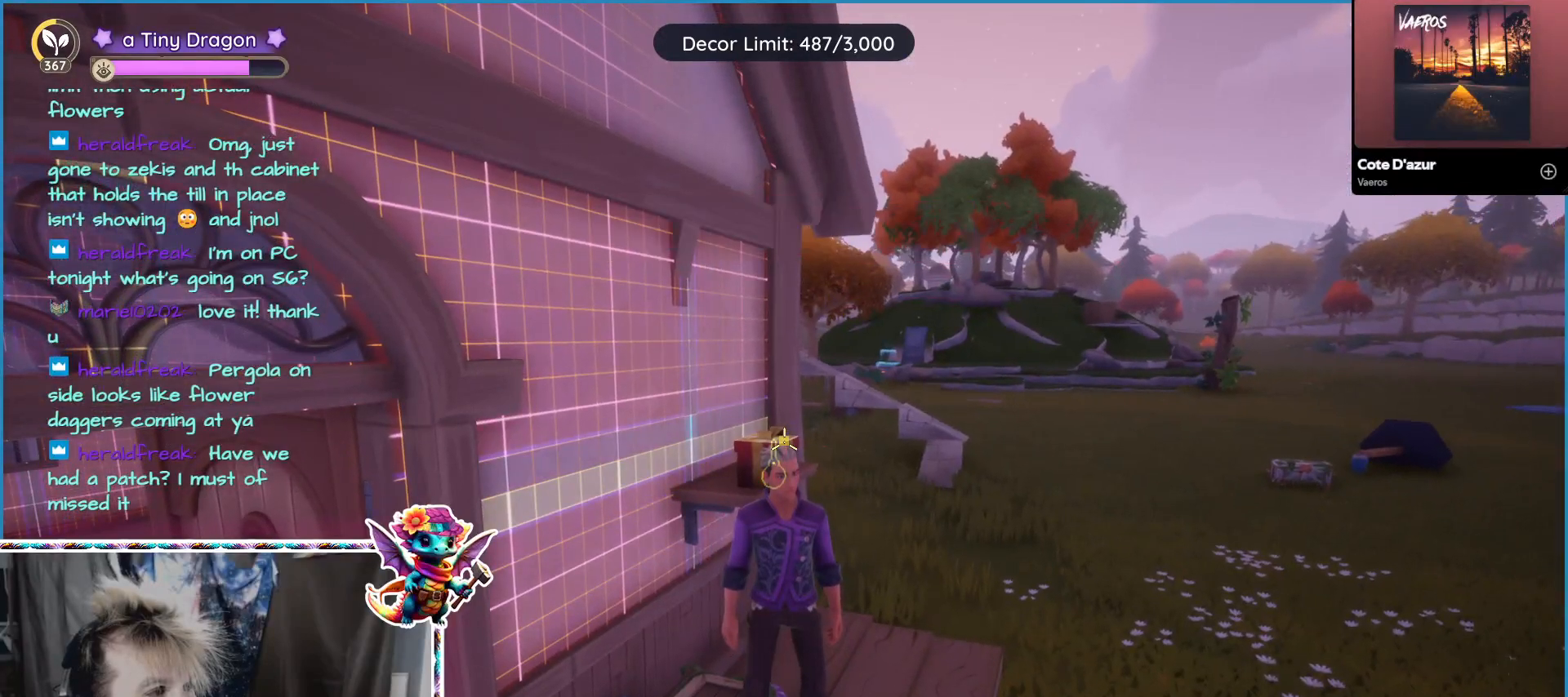
{"keys": [], "mouse": [], "events": []}
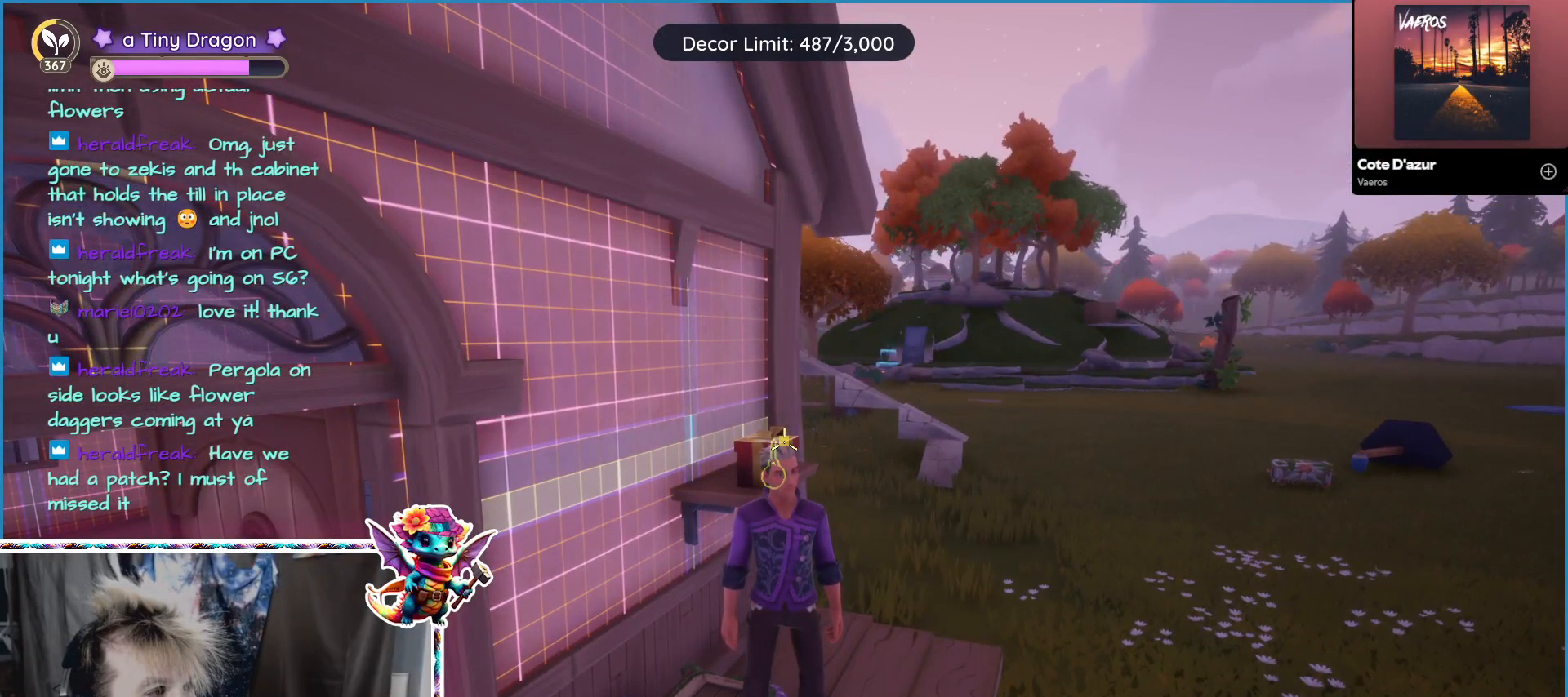
{"keys": [], "mouse": [], "events": []}
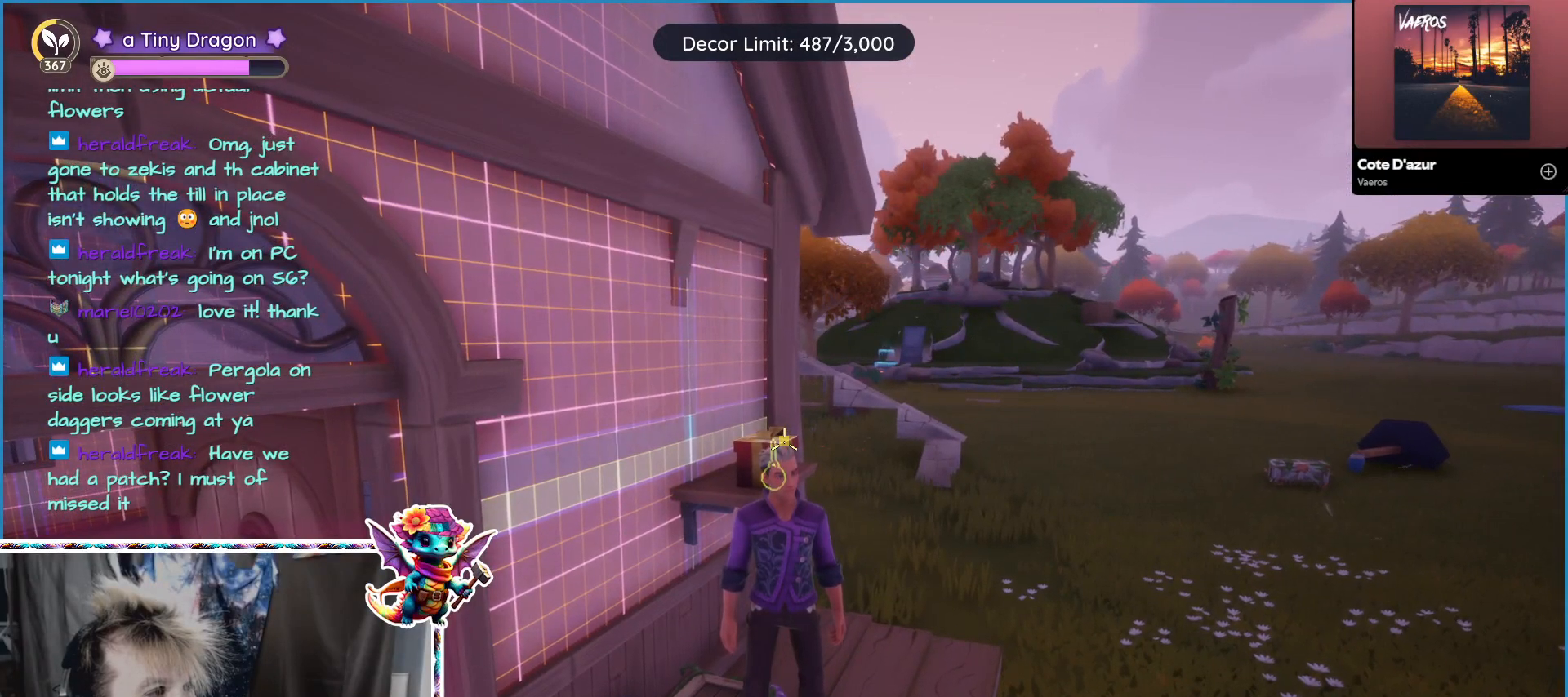
{"keys": [], "mouse": [], "events": []}